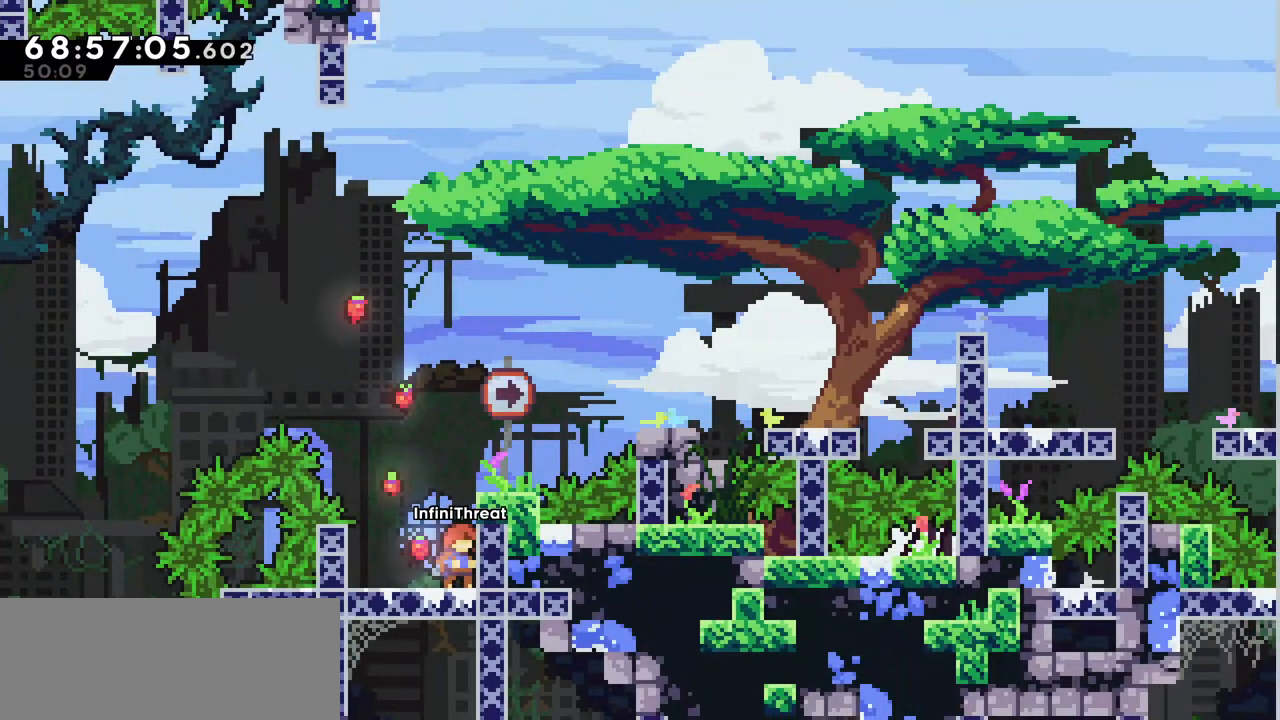
Gameplay with keyboard; each line is a JSON object with the keys held at the frame after it. "events" lists presses ("down") and releases ("up") of "dash", "demo", "down", "grab", "jump", "left", "right" and "up" between this image and that frame as [ms after this image, input, new state], when the widget could be followed in between. No other keys are recorded. Mouse input is not recorded. Key names are as the overlay labels them; some are game actions (e.g. jump) rather than physical keys.
{"keys": [], "events": [[200, "left", "down"], [484, "left", "up"]]}
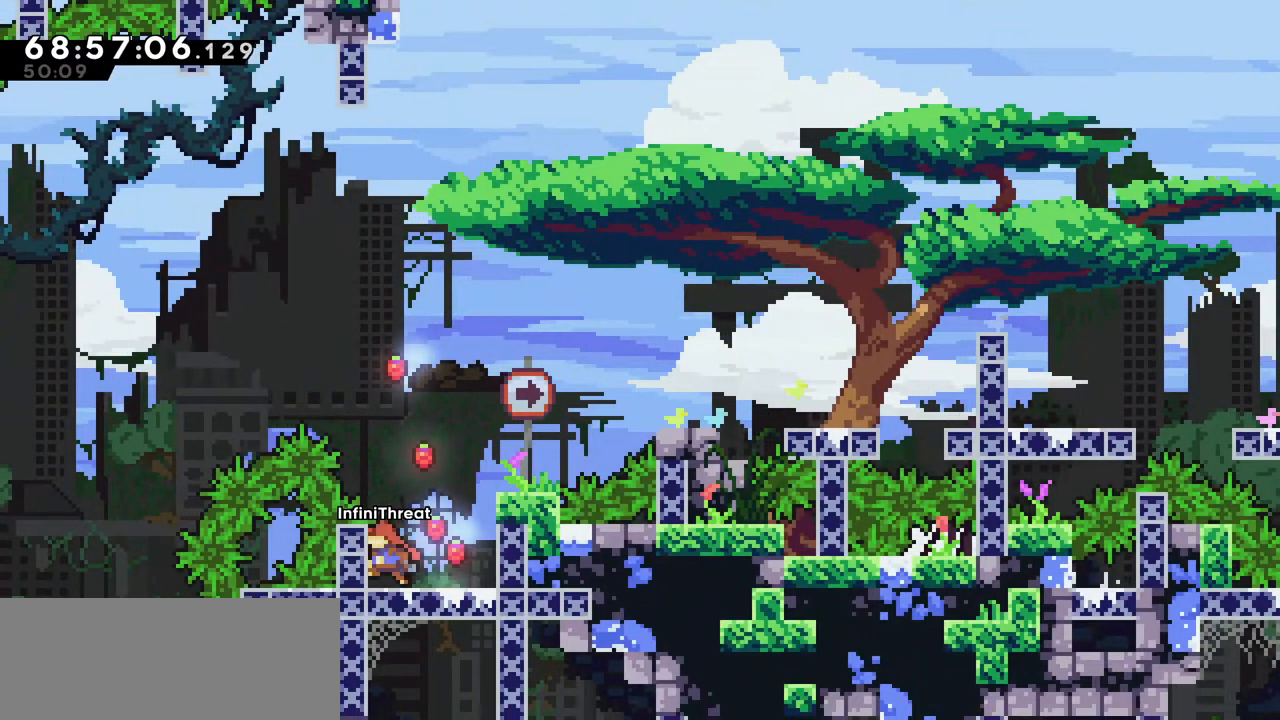
{"keys": ["jump"], "events": [[450, "jump", "down"]]}
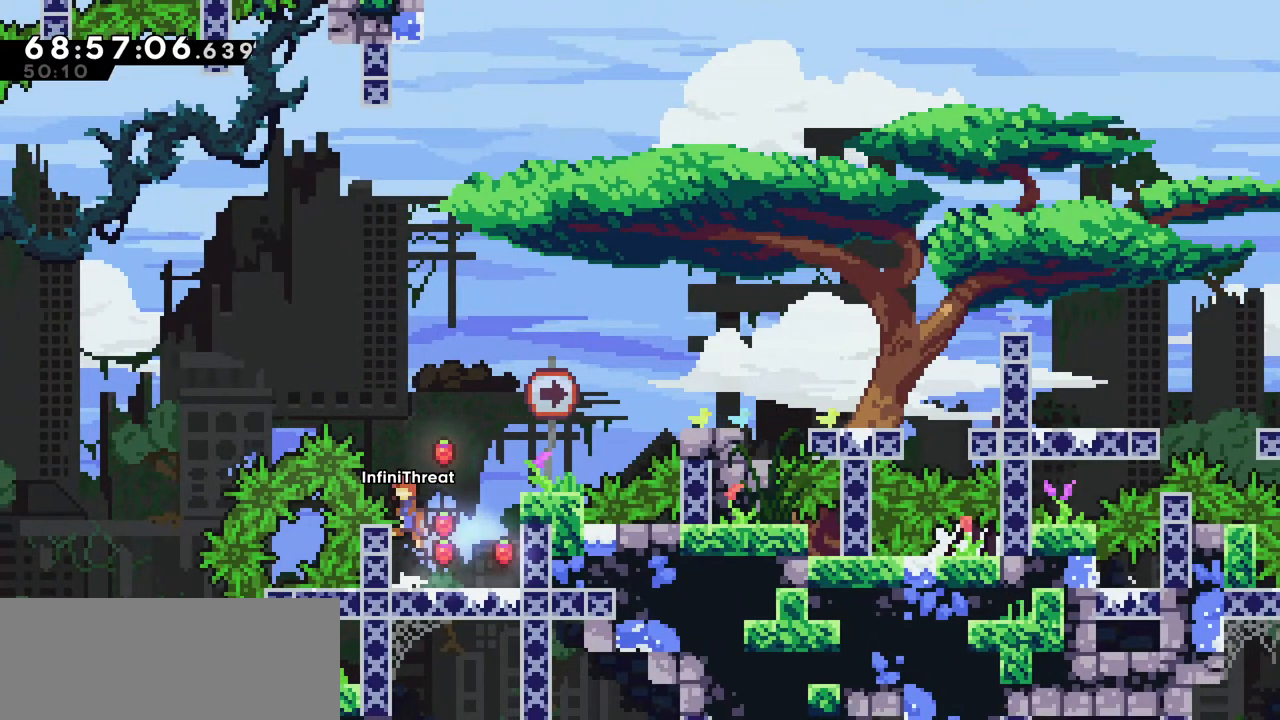
{"keys": ["dash", "grab", "up"], "events": [[184, "up", "down"], [234, "dash", "down"], [284, "jump", "up"], [467, "grab", "down"]]}
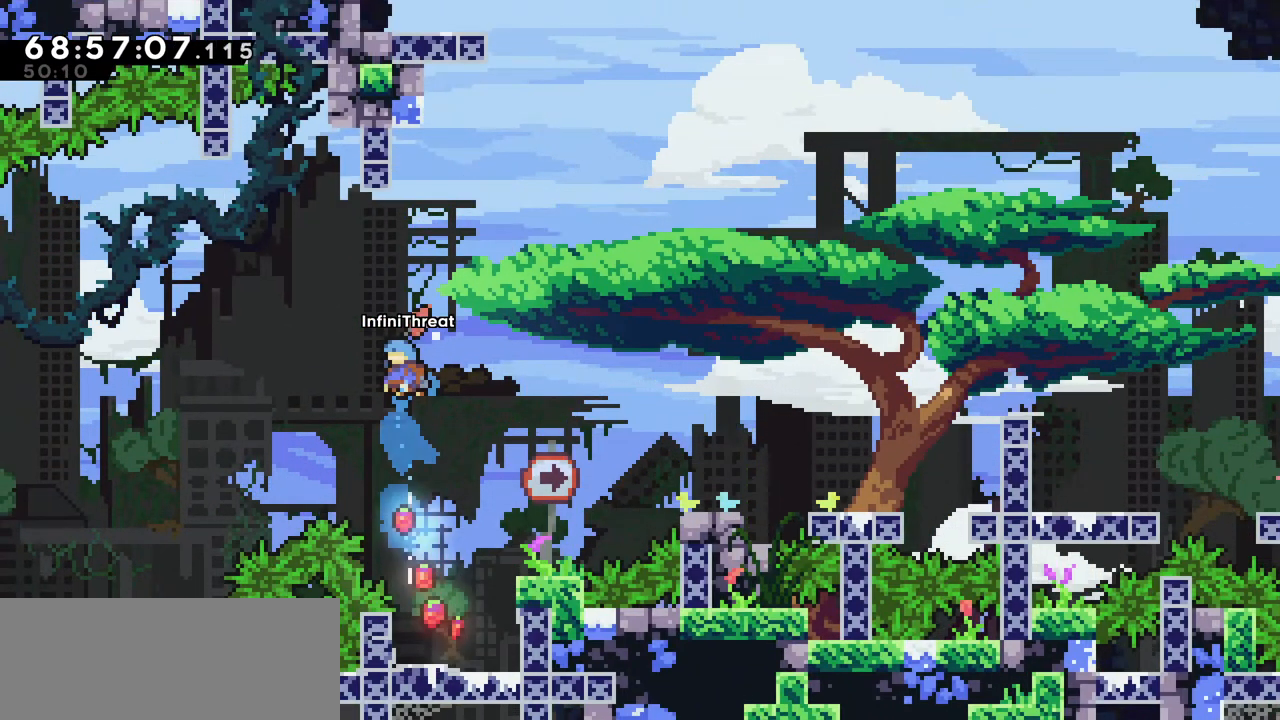
{"keys": ["grab", "right", "up"], "events": [[67, "dash", "up"], [150, "right", "down"]]}
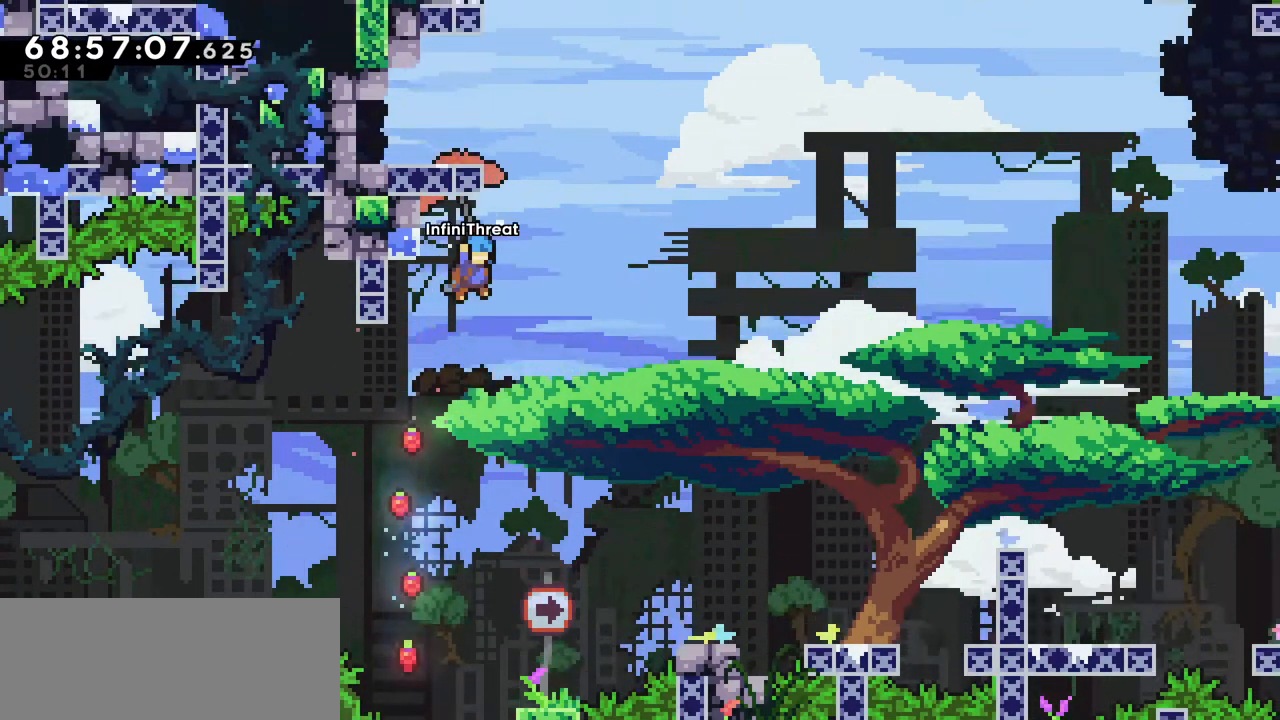
{"keys": ["grab"], "events": [[367, "right", "up"], [417, "up", "up"]]}
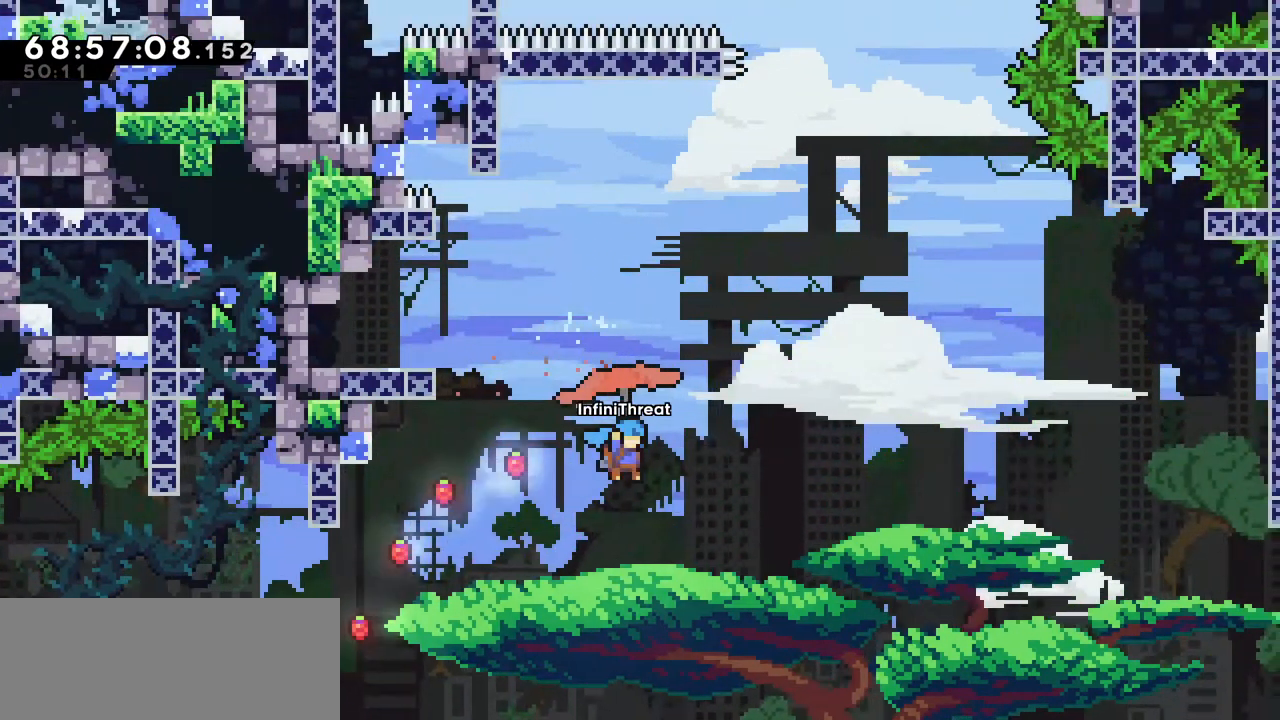
{"keys": ["grab", "left"], "events": [[234, "left", "down"]]}
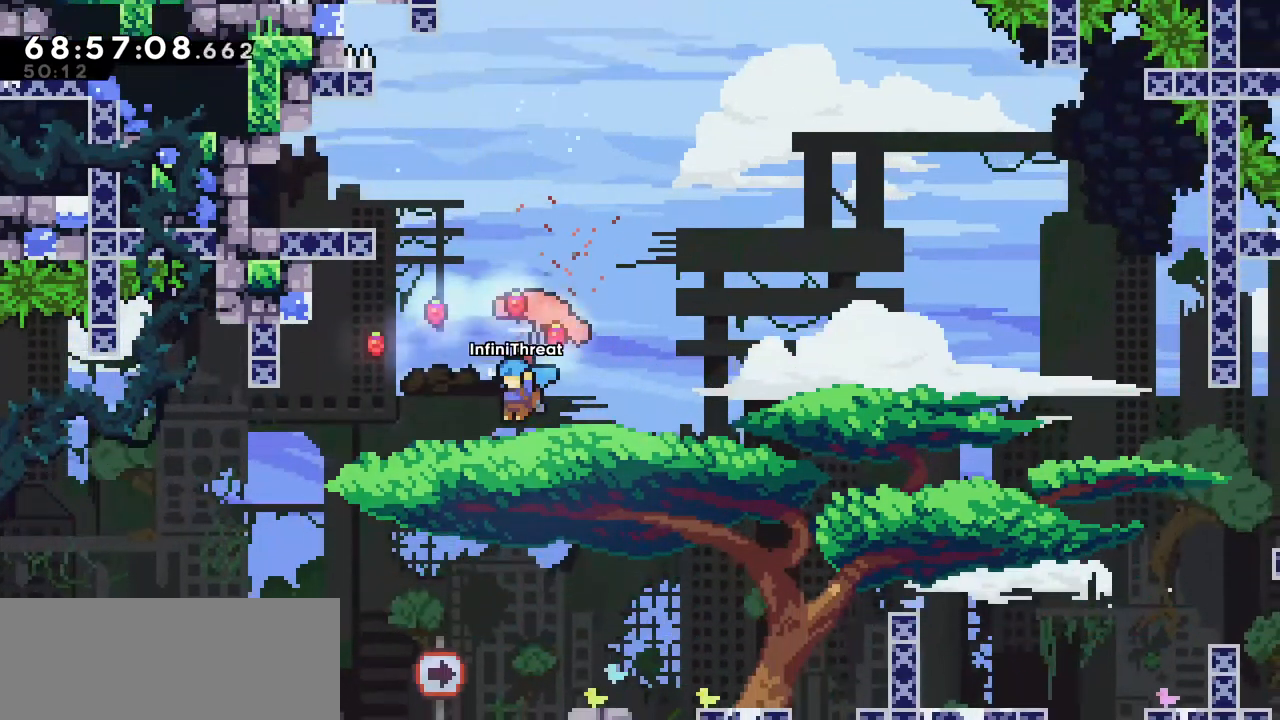
{"keys": ["grab", "left"], "events": [[200, "left", "up"], [434, "left", "down"]]}
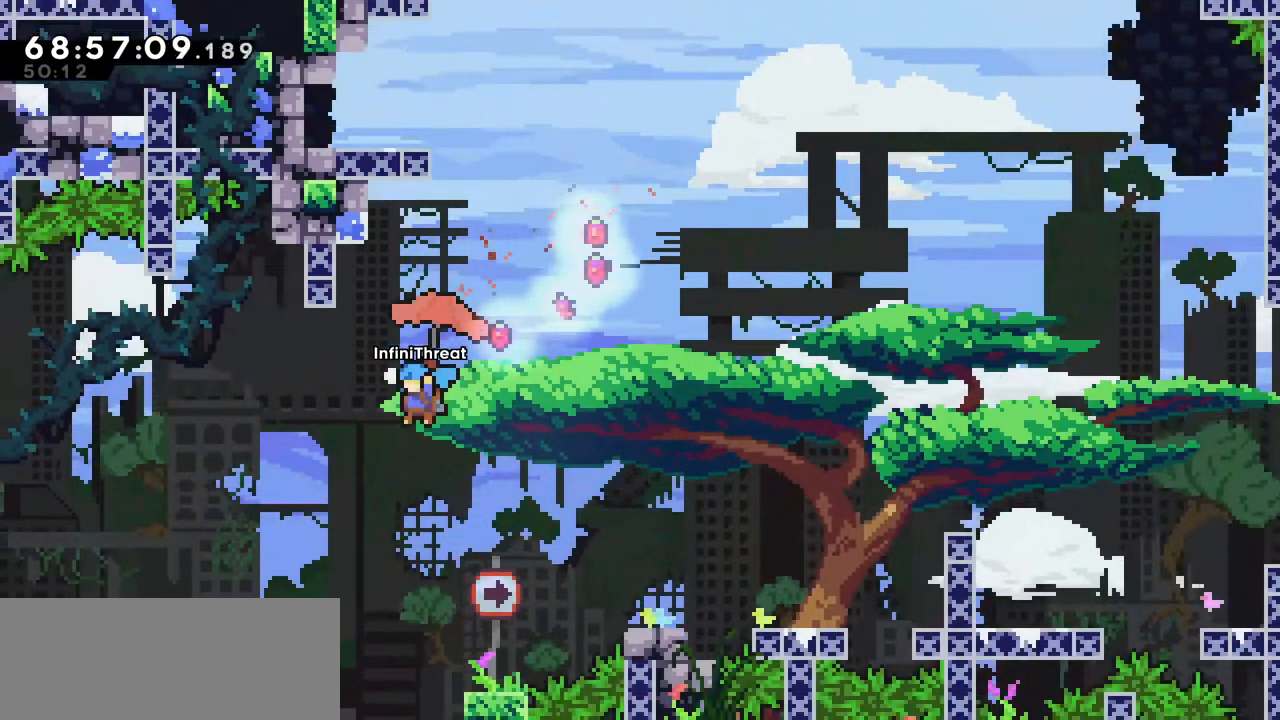
{"keys": [], "events": [[34, "left", "up"], [317, "grab", "up"]]}
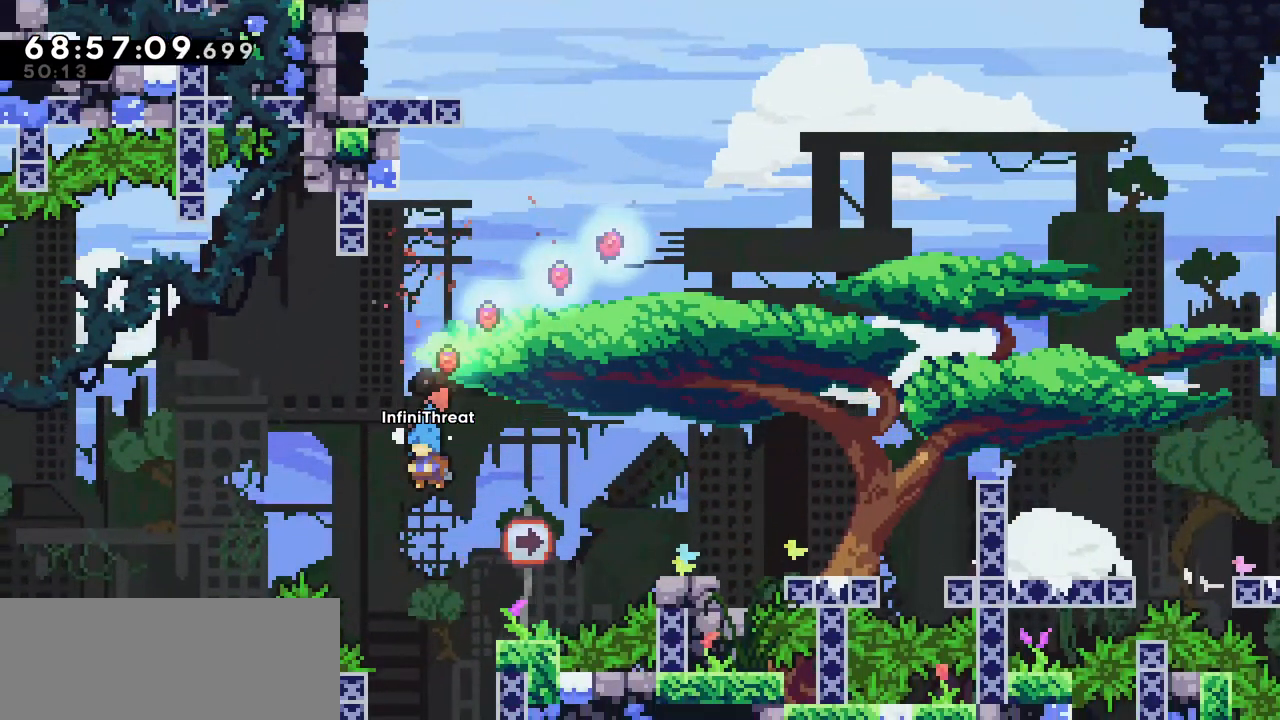
{"keys": [], "events": []}
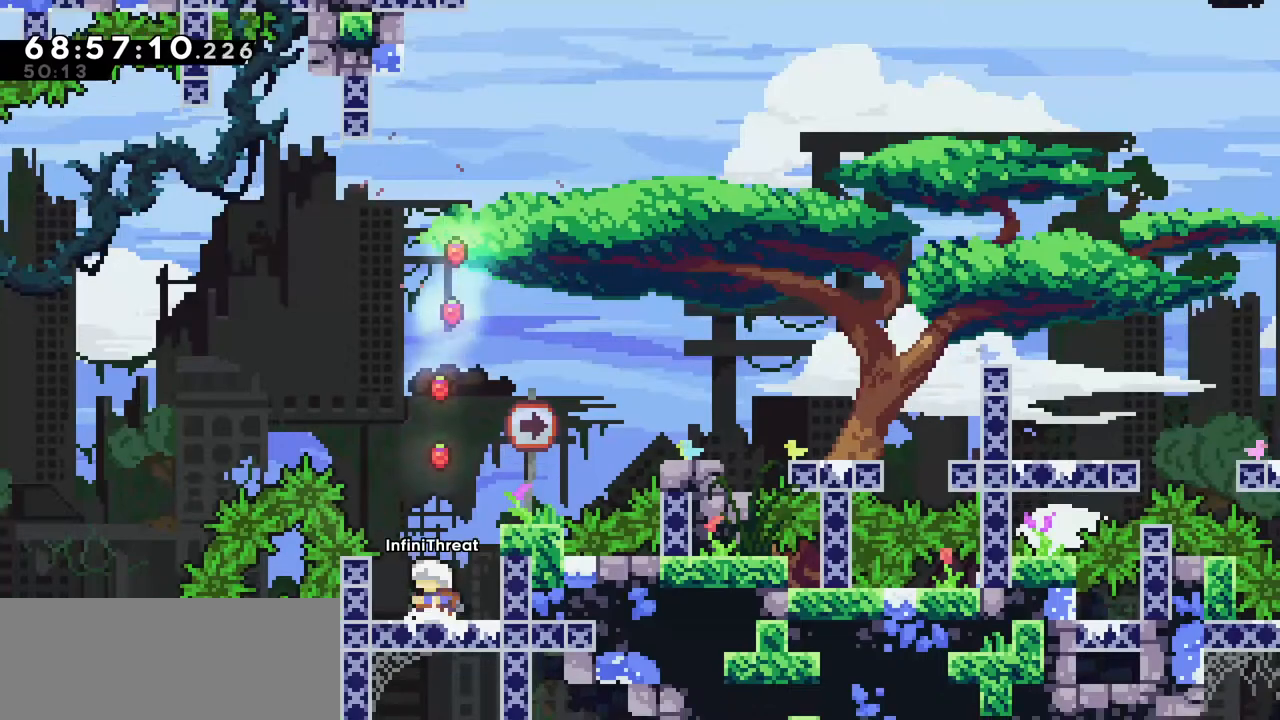
{"keys": ["jump", "right"], "events": [[300, "jump", "down"], [384, "right", "down"]]}
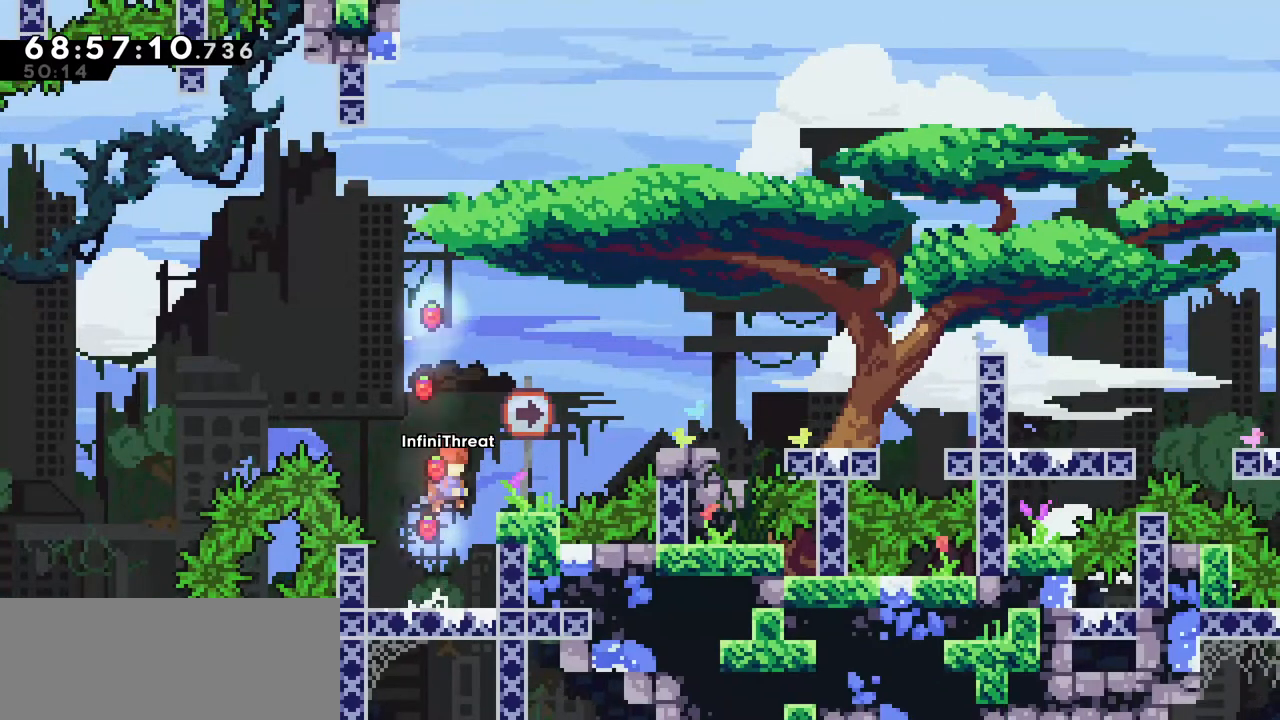
{"keys": ["jump", "right"], "events": [[117, "right", "up"], [167, "jump", "up"], [350, "jump", "down"], [350, "right", "down"]]}
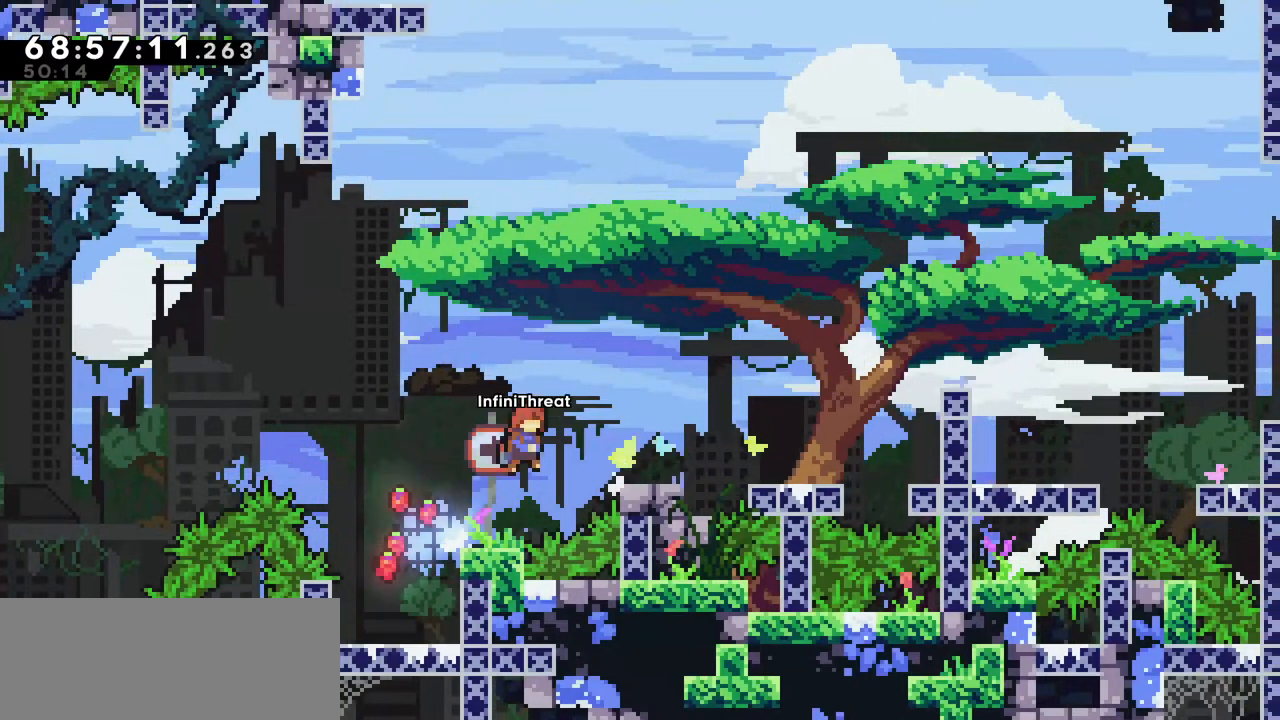
{"keys": ["jump", "right"], "events": [[317, "jump", "up"], [417, "jump", "down"]]}
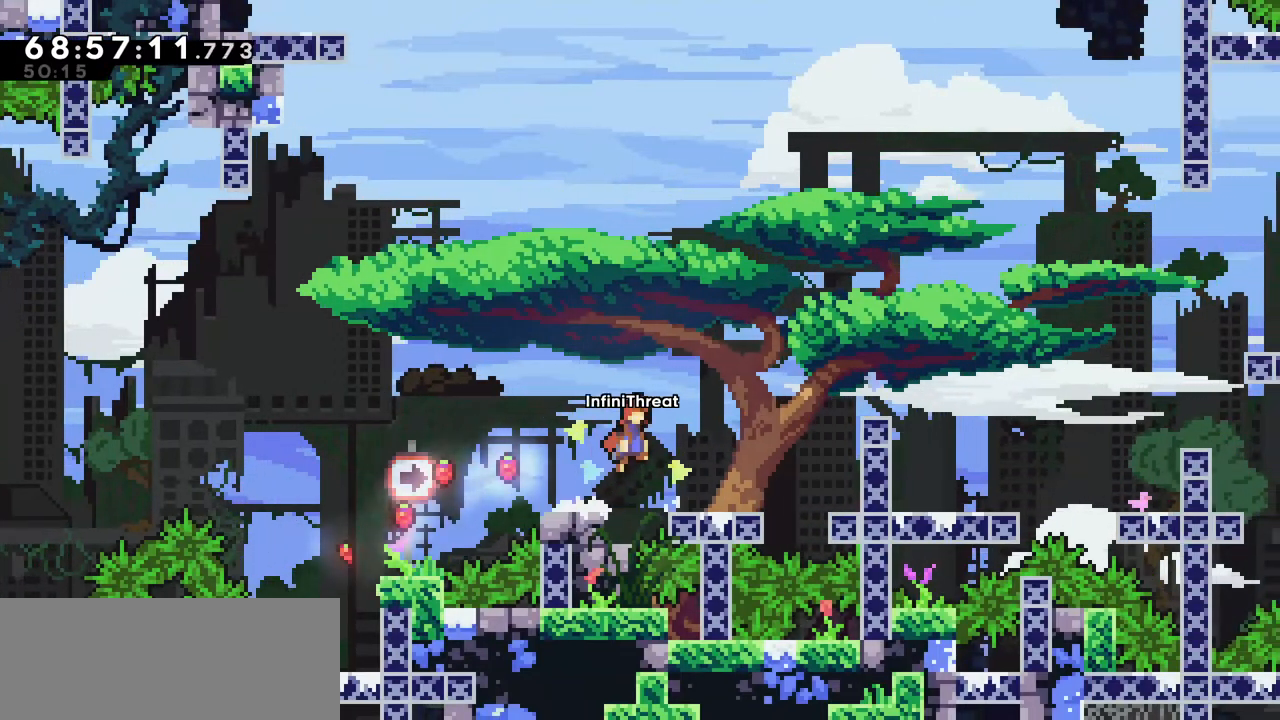
{"keys": ["right"], "events": [[117, "jump", "up"], [250, "right", "up"], [434, "right", "down"]]}
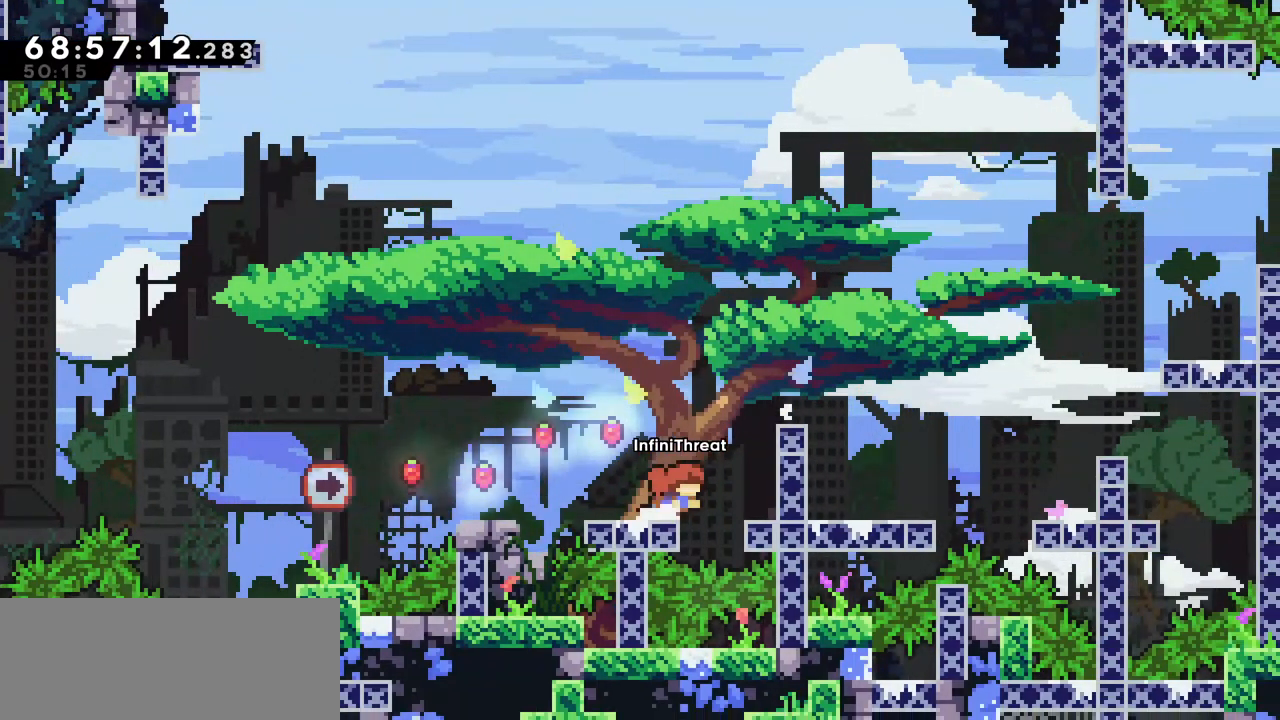
{"keys": [], "events": [[34, "jump", "down"], [417, "jump", "up"], [450, "right", "up"]]}
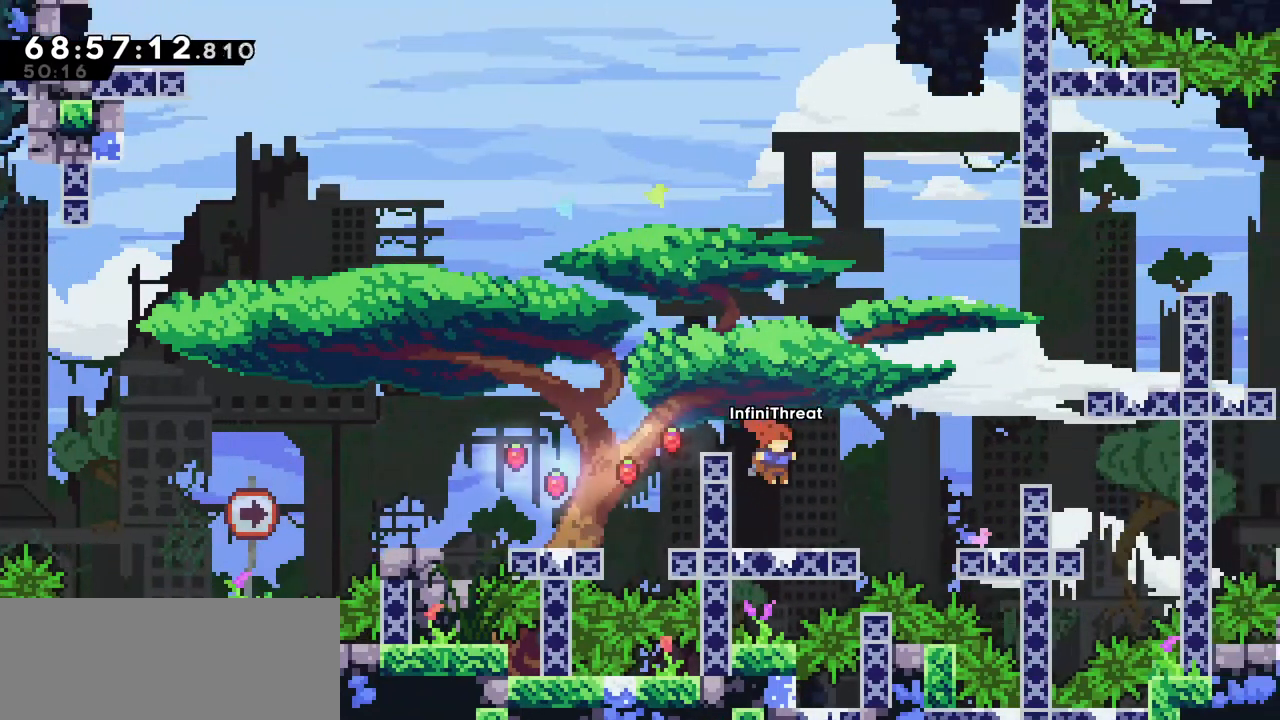
{"keys": ["jump", "right"], "events": [[334, "right", "down"], [467, "jump", "down"]]}
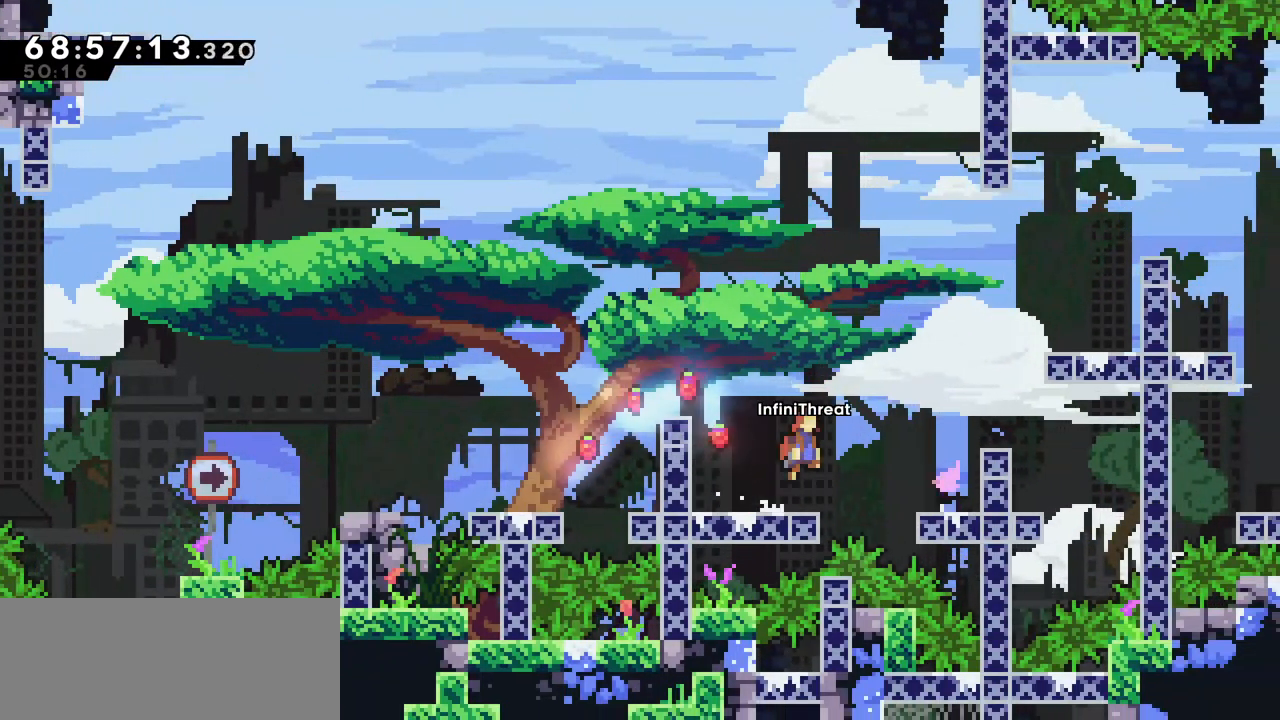
{"keys": [], "events": [[217, "jump", "up"], [300, "right", "up"]]}
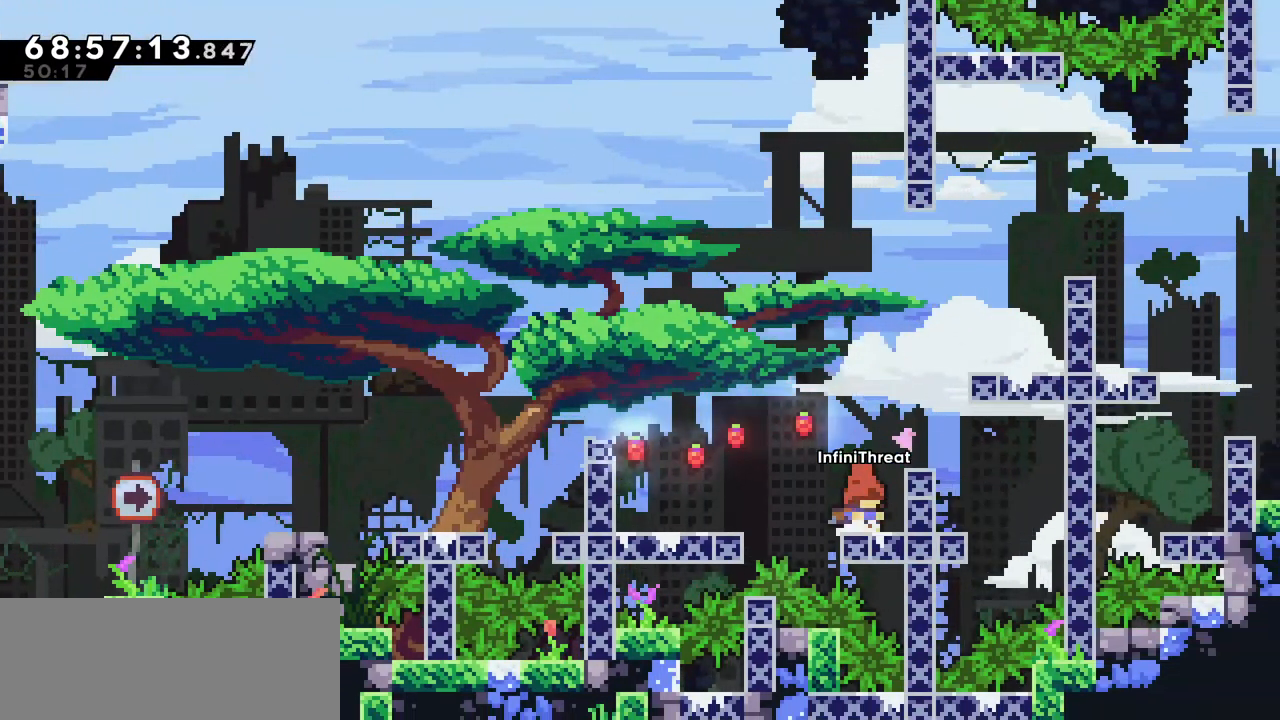
{"keys": [], "events": [[84, "jump", "down"], [117, "right", "down"], [267, "jump", "up"], [267, "right", "up"]]}
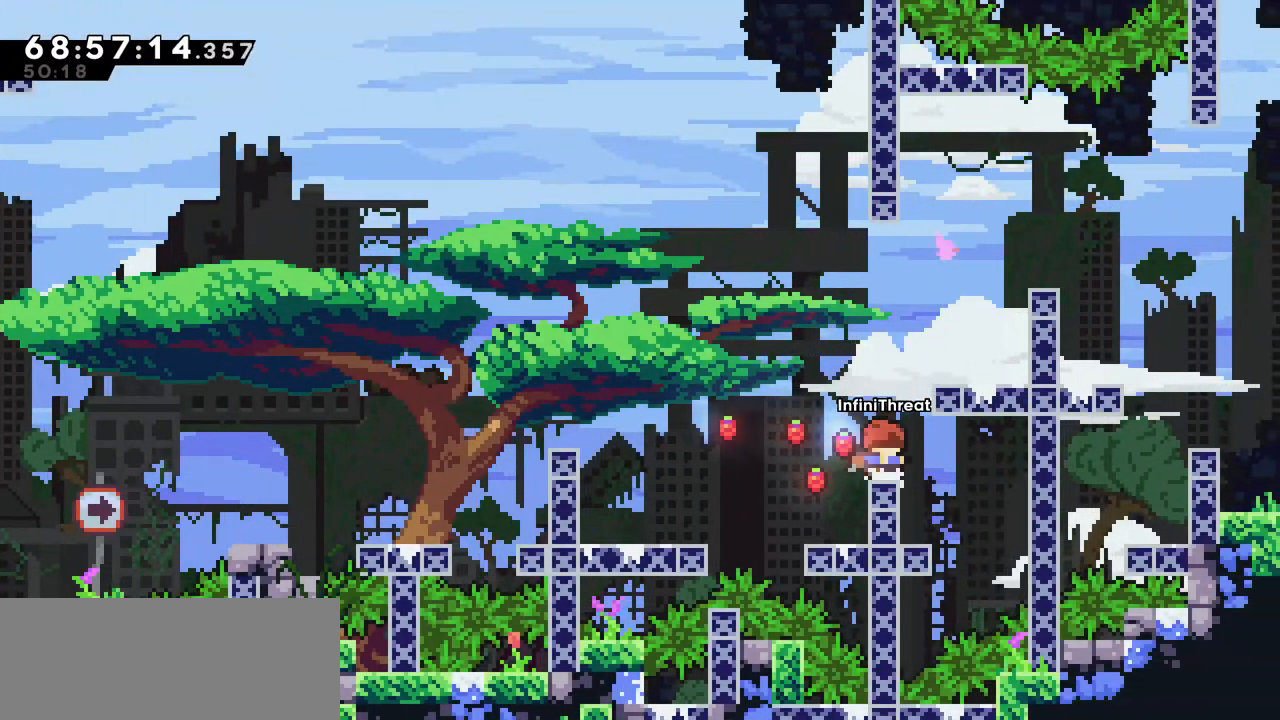
{"keys": [], "events": [[34, "jump", "down"], [134, "right", "down"], [334, "jump", "up"], [417, "right", "up"]]}
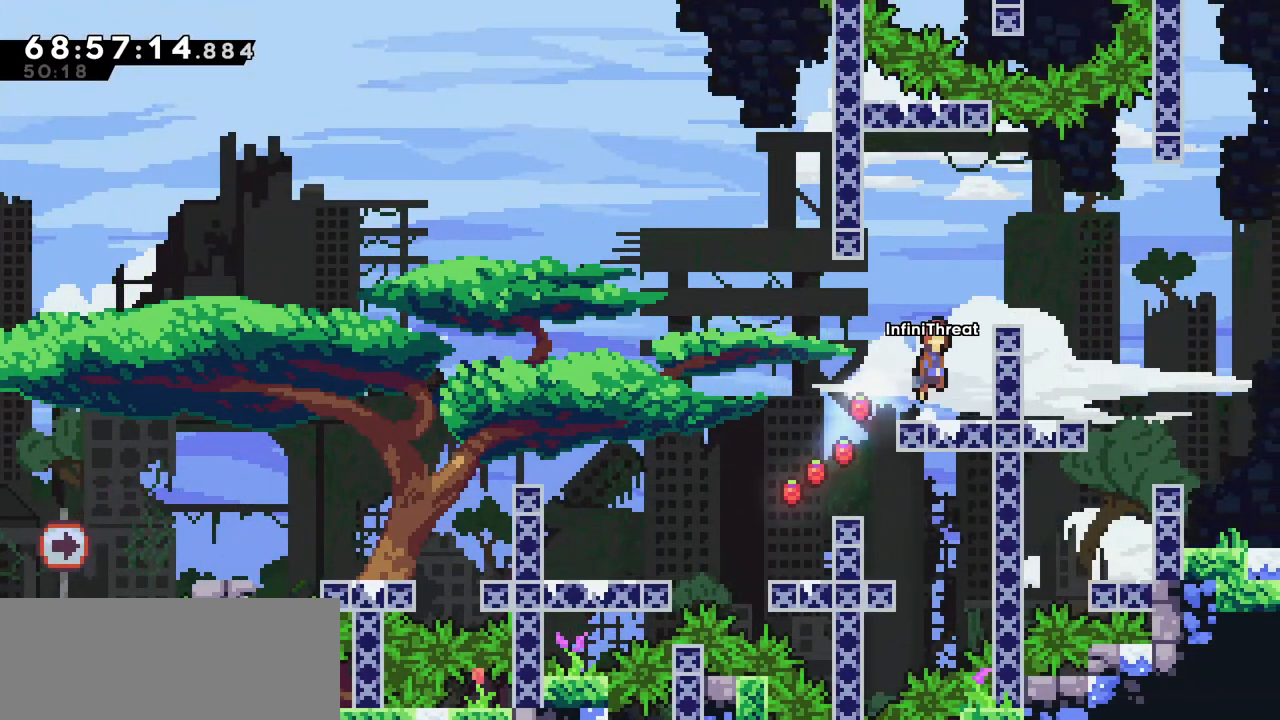
{"keys": [], "events": [[17, "jump", "down"], [50, "right", "down"], [300, "jump", "up"], [334, "right", "up"]]}
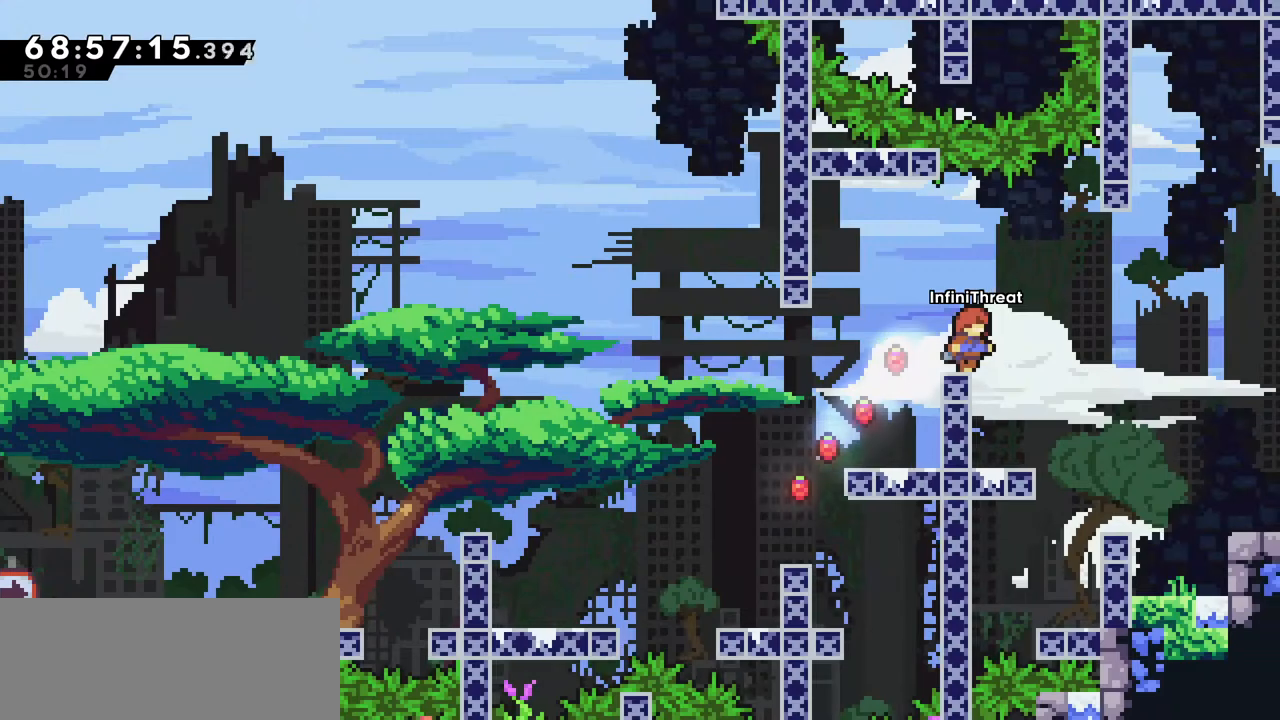
{"keys": [], "events": [[217, "right", "down"], [267, "jump", "down"], [367, "jump", "up"], [367, "right", "up"]]}
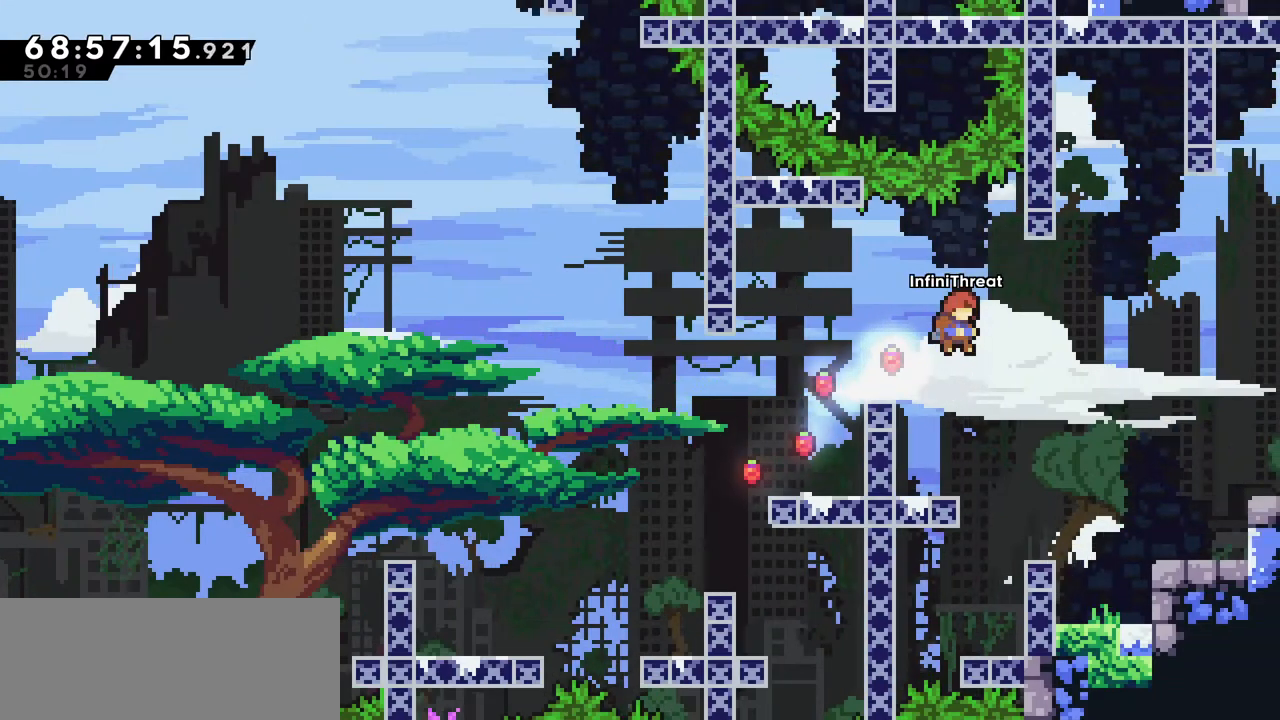
{"keys": ["jump", "right"], "events": [[100, "left", "down"], [184, "left", "up"], [334, "right", "down"], [367, "jump", "down"]]}
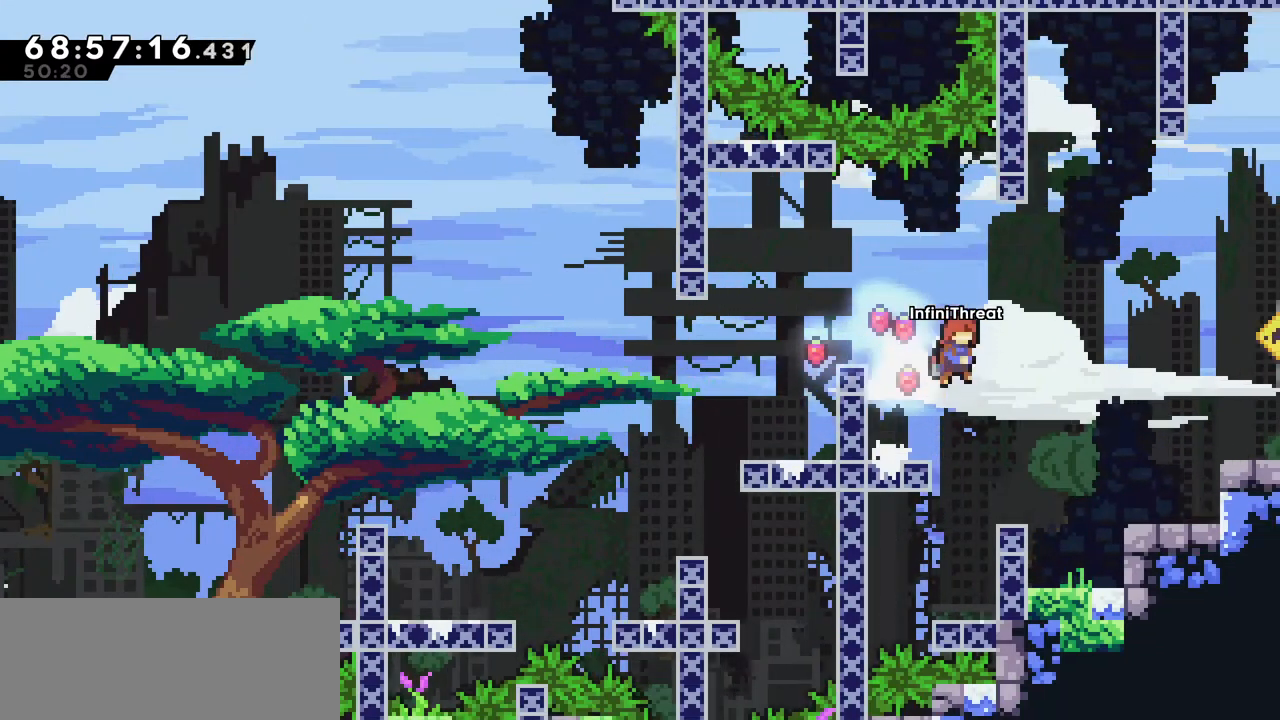
{"keys": ["right"], "events": [[300, "jump", "up"]]}
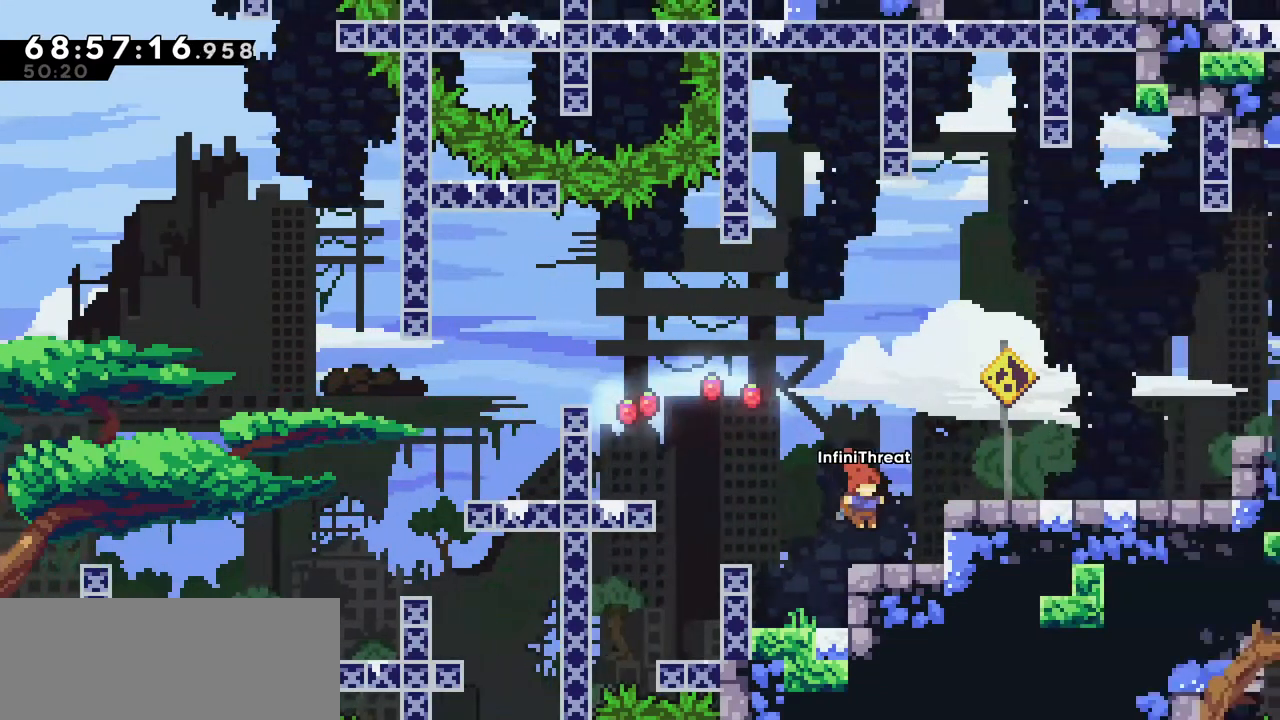
{"keys": [], "events": [[34, "right", "up"], [134, "jump", "down"], [134, "right", "down"], [450, "jump", "up"], [500, "right", "up"]]}
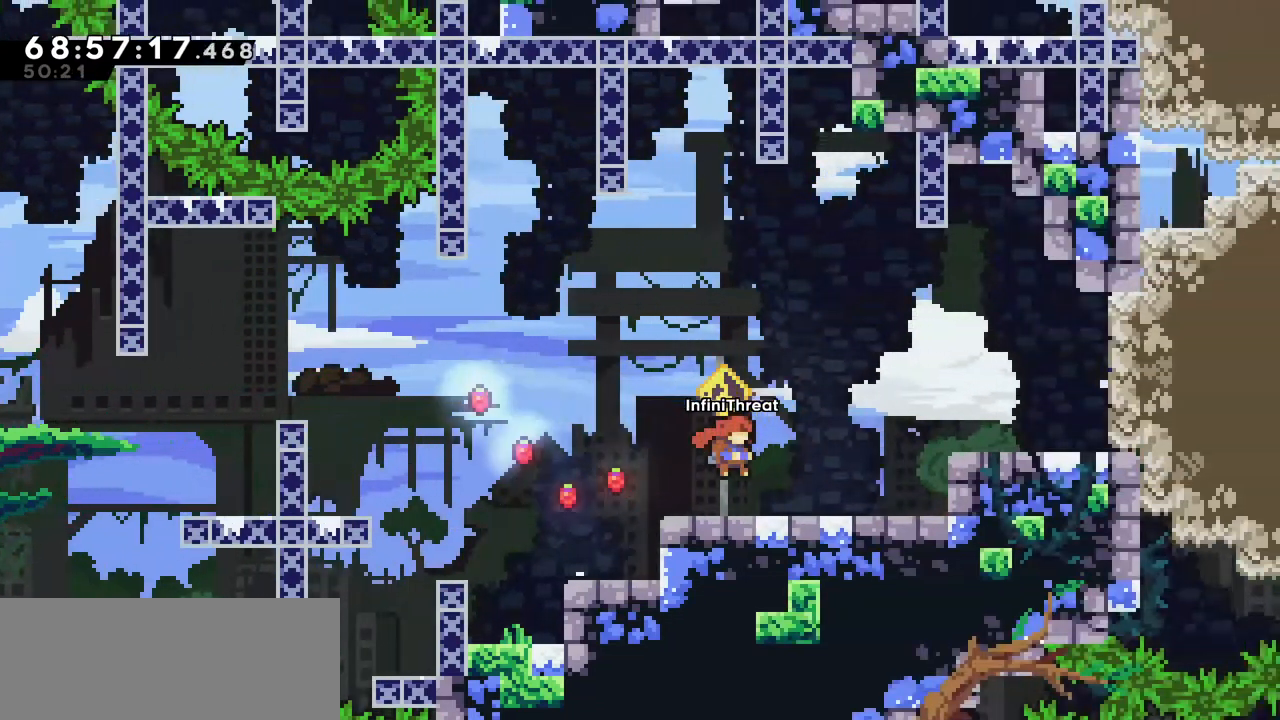
{"keys": ["right"], "events": [[367, "right", "down"]]}
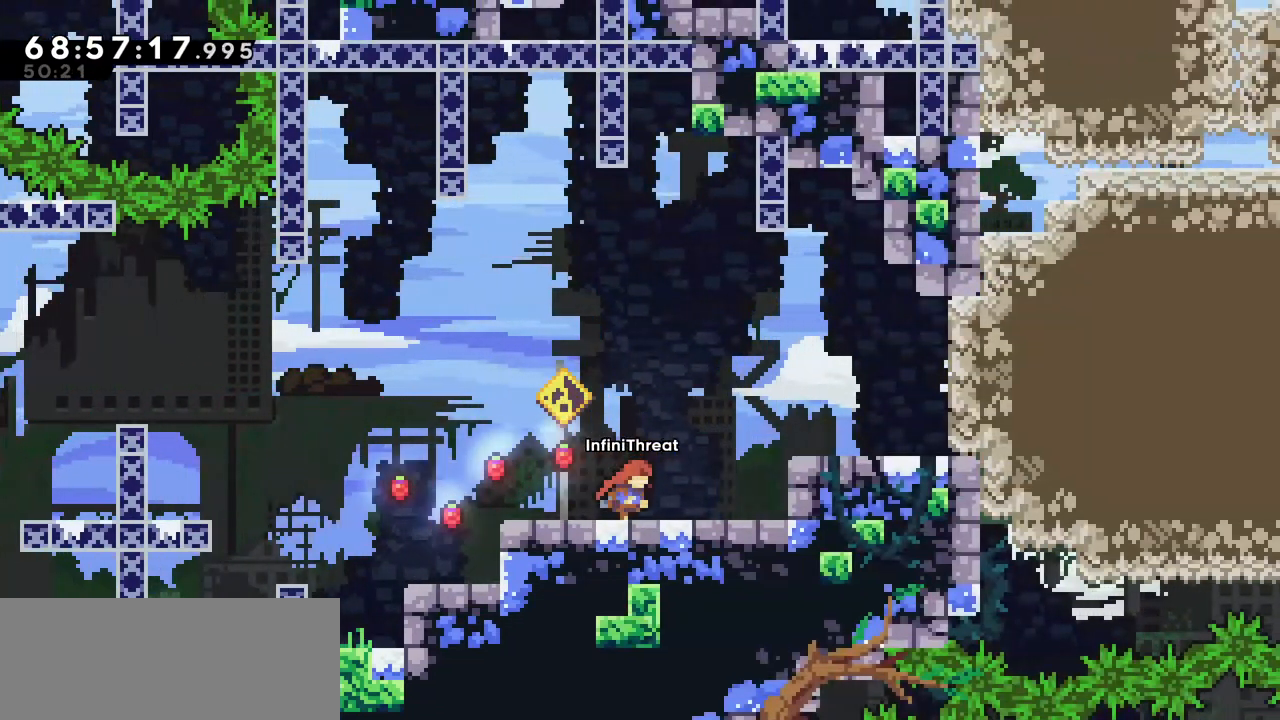
{"keys": ["jump", "left"], "events": [[17, "right", "up"], [200, "left", "down"], [484, "jump", "down"]]}
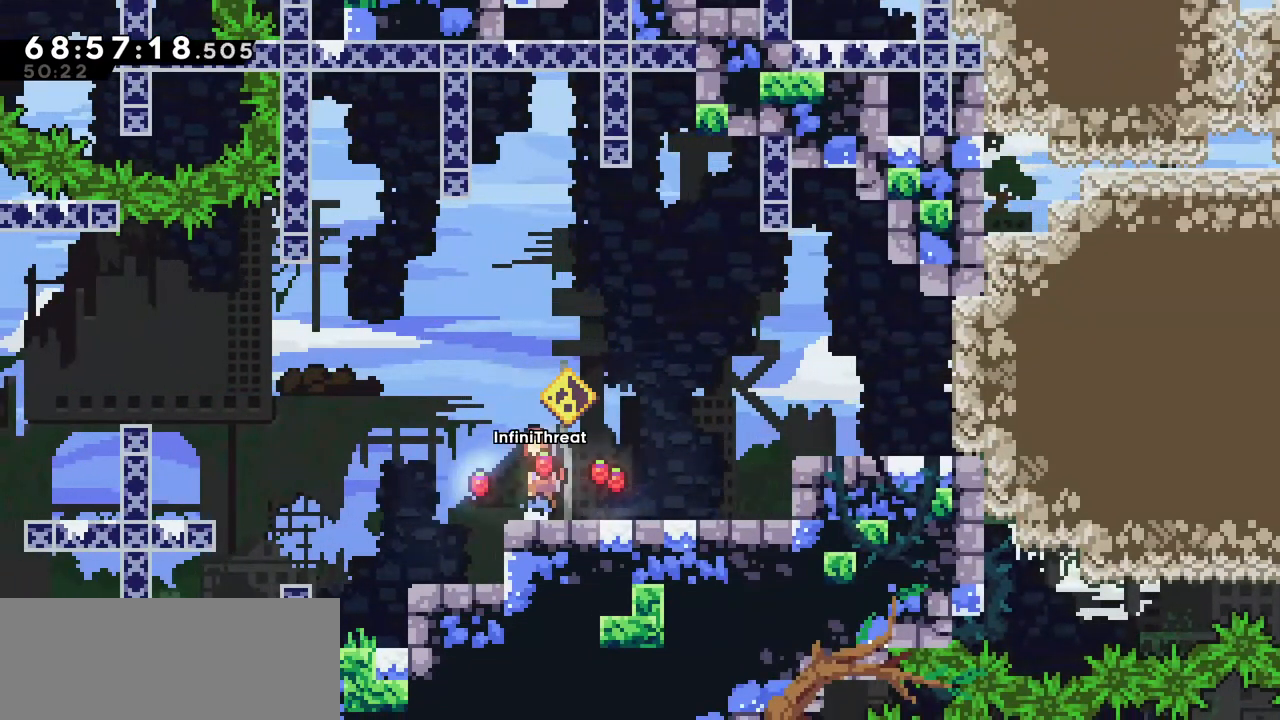
{"keys": [], "events": [[167, "jump", "up"], [267, "left", "up"]]}
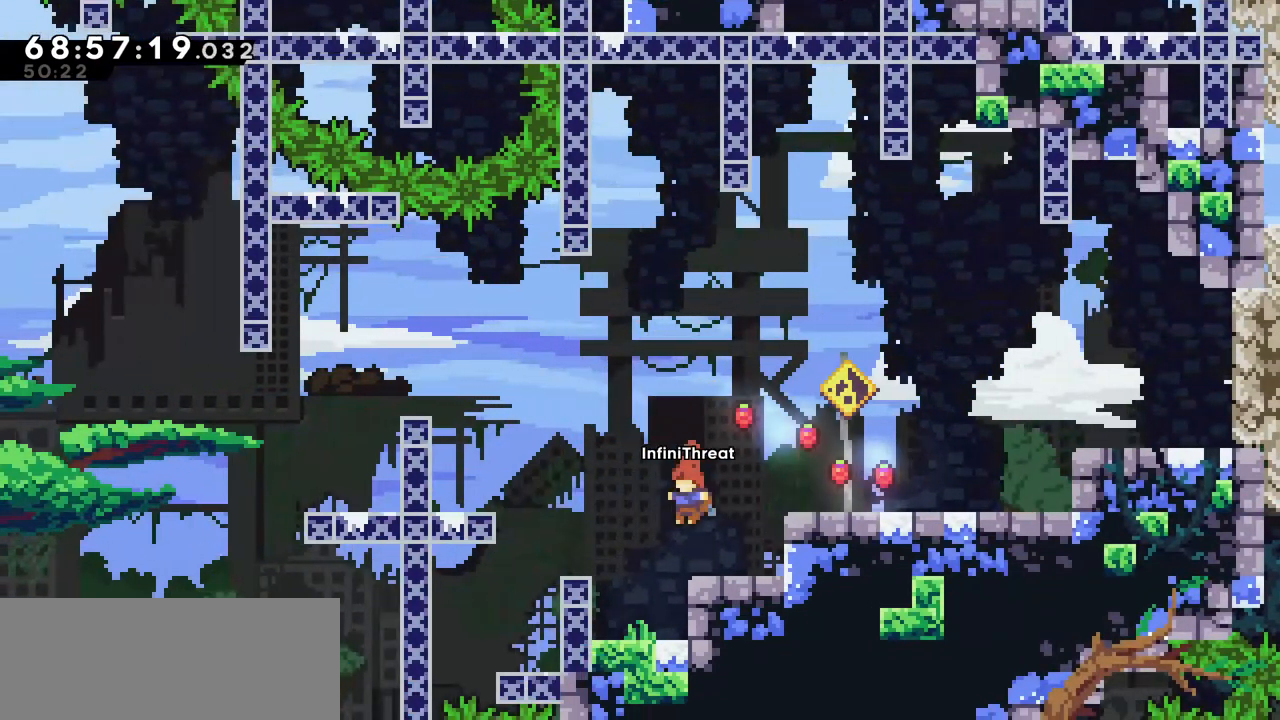
{"keys": [], "events": [[100, "left", "down"], [134, "jump", "down"], [284, "jump", "up"], [367, "left", "up"]]}
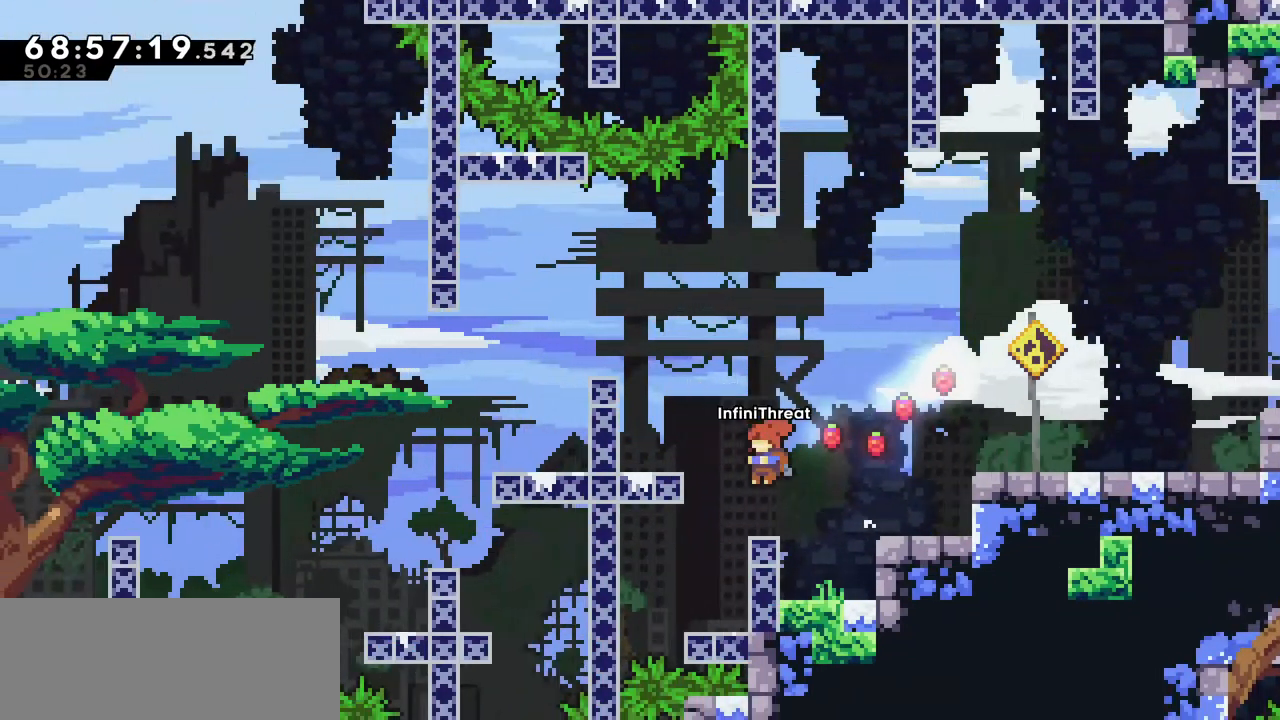
{"keys": [], "events": [[100, "left", "down"], [150, "jump", "down"], [350, "jump", "up"], [434, "left", "up"]]}
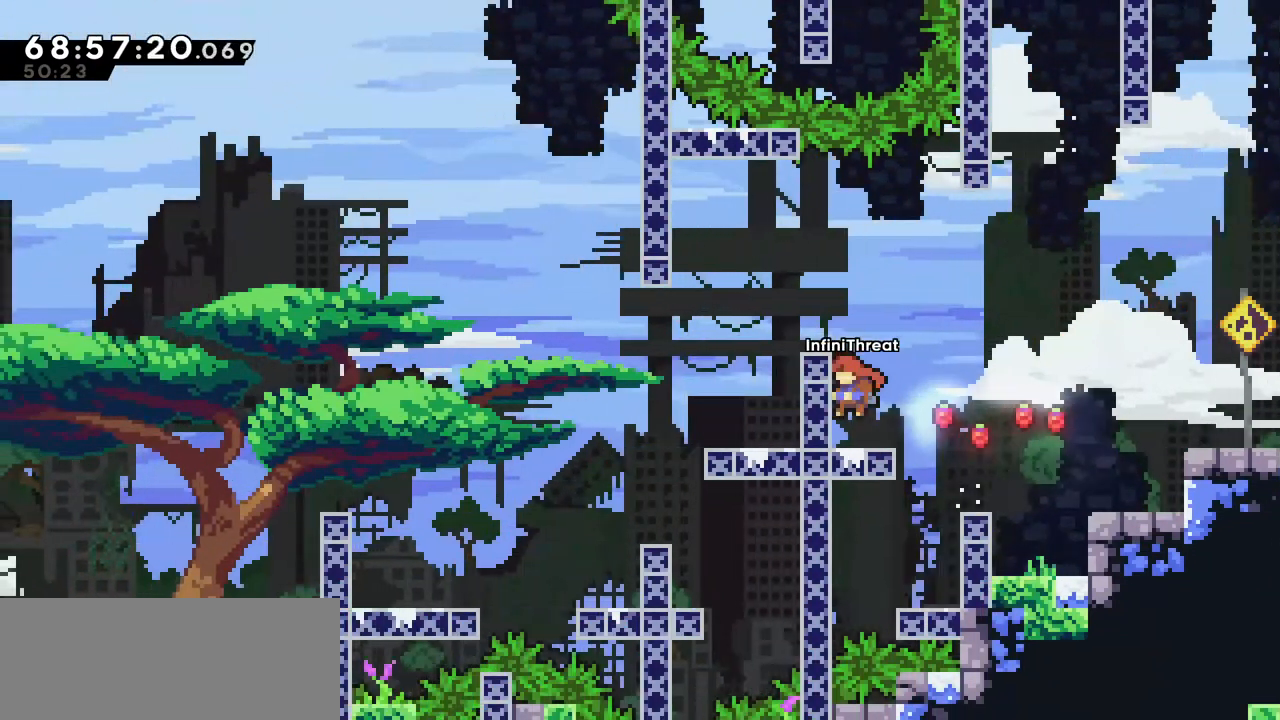
{"keys": ["left"], "events": [[117, "jump", "down"], [217, "left", "down"], [450, "jump", "up"]]}
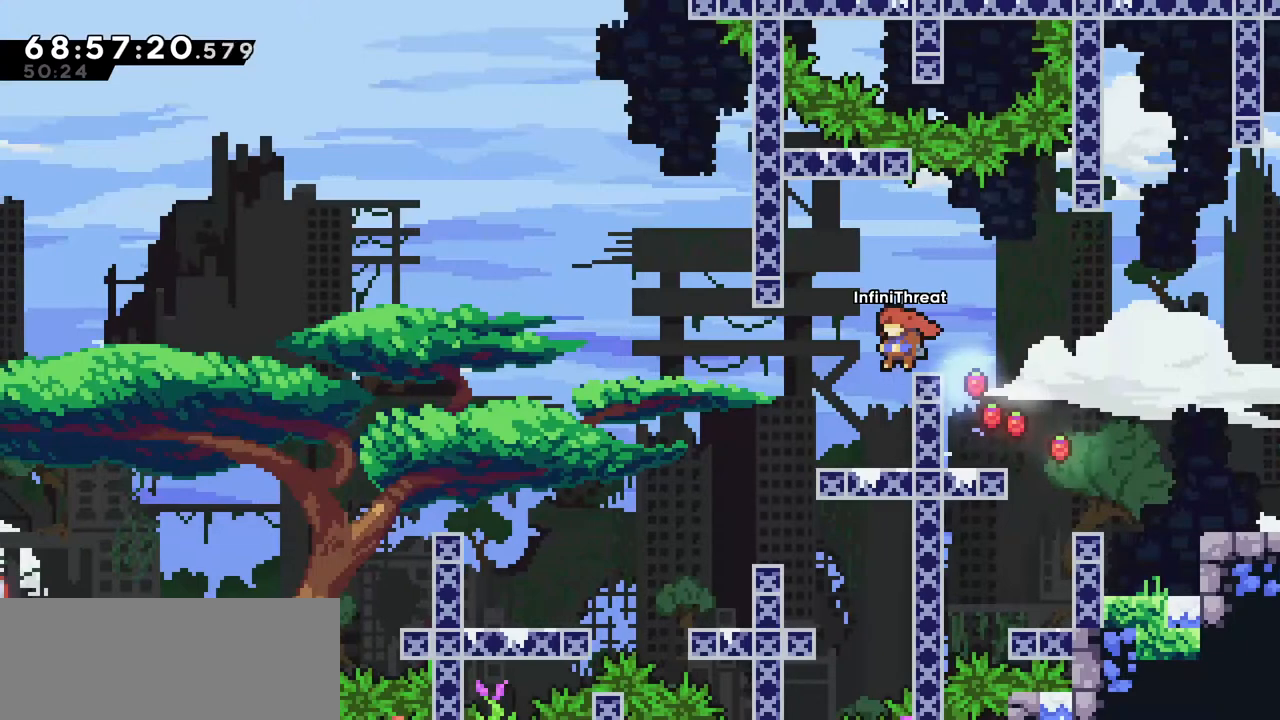
{"keys": ["jump", "left"], "events": [[134, "left", "up"], [284, "left", "down"], [367, "jump", "down"]]}
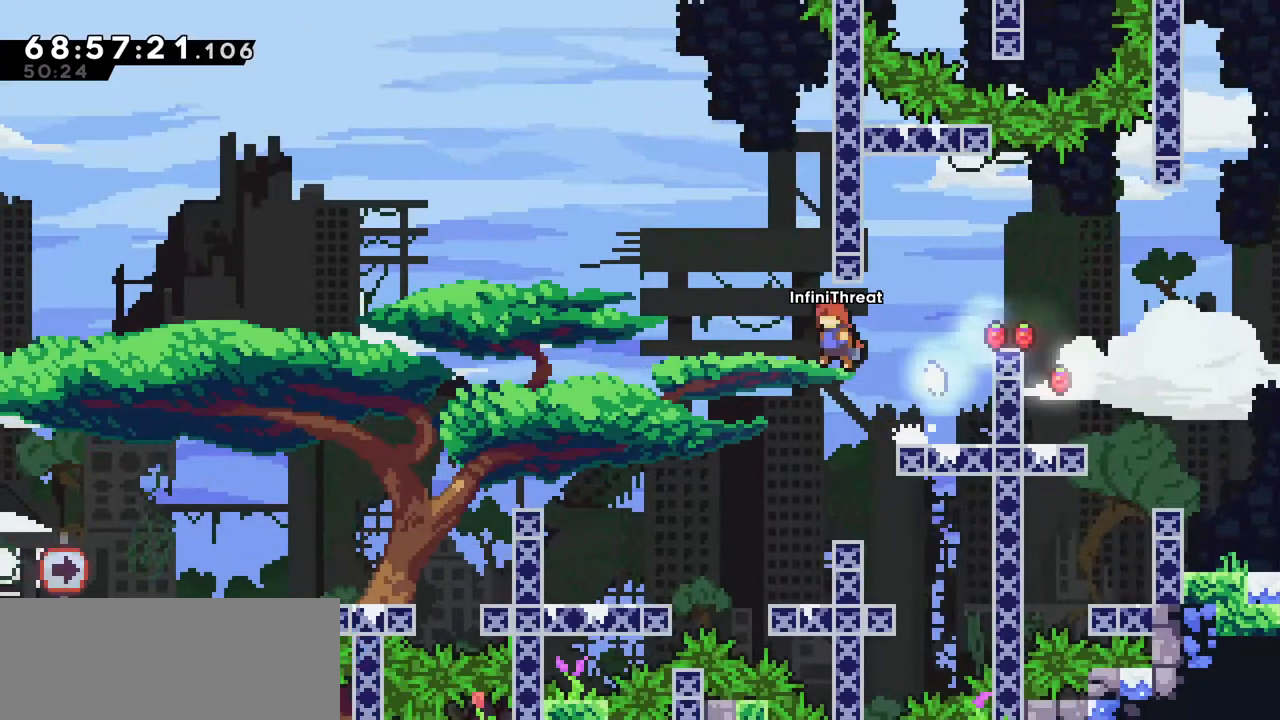
{"keys": ["jump", "left", "up"], "events": [[67, "jump", "up"], [67, "left", "up"], [200, "up", "down"], [250, "dash", "down"], [434, "dash", "up"], [434, "left", "down"], [484, "jump", "down"]]}